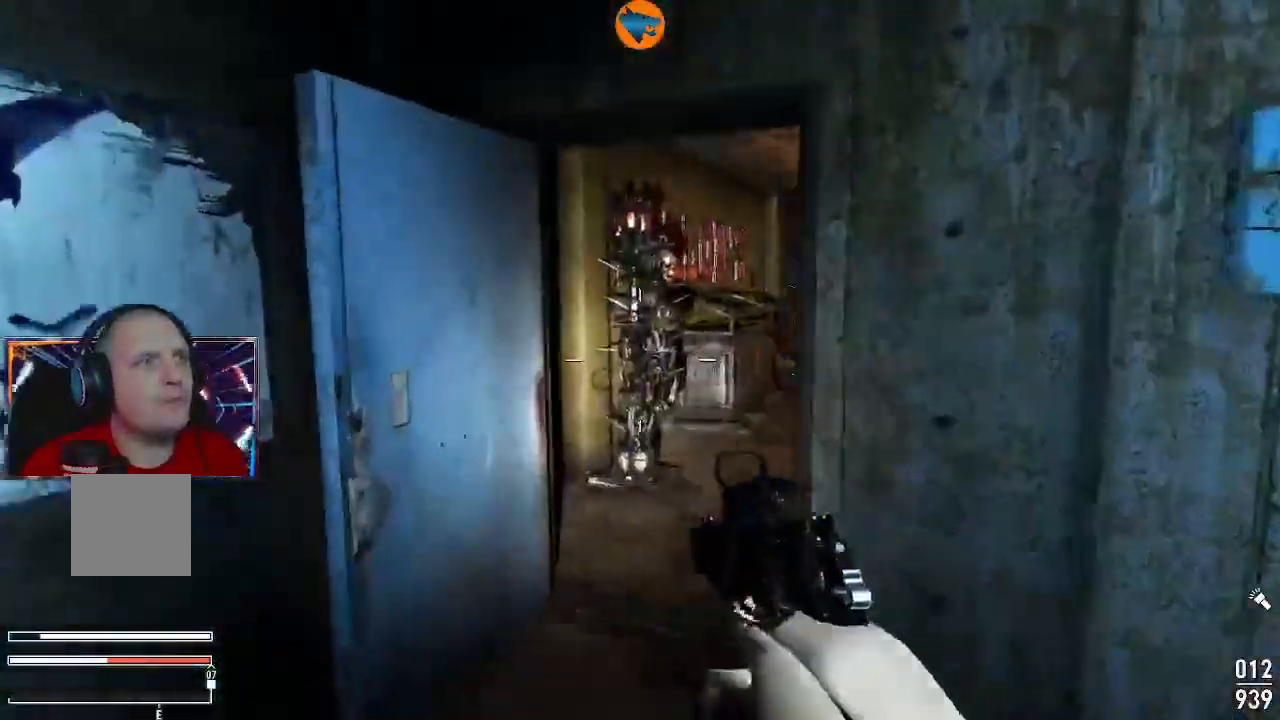
Gameplay with a controller (Xbox layout); each line is a JSON object with the inputs held at the frame after it. "events" lists button and stick changes between this image and that frame as [ms after this image, input, new state], when the widget could be followed in between. Not read: L3 R3.
{"buttons": [], "left_stick": "up", "right_stick": "center", "events": [[167, "right_stick", "right"], [367, "right_stick", "center"]]}
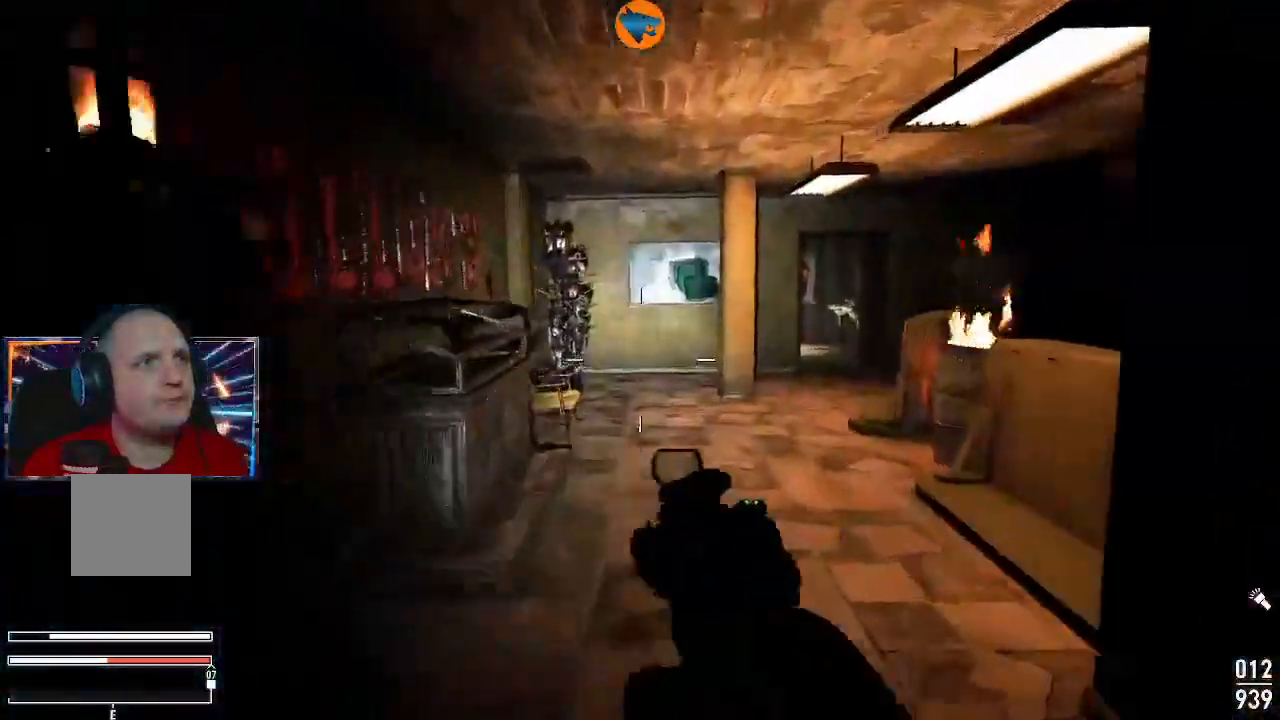
{"buttons": [], "left_stick": "up", "right_stick": "right", "events": [[400, "right_stick", "right"]]}
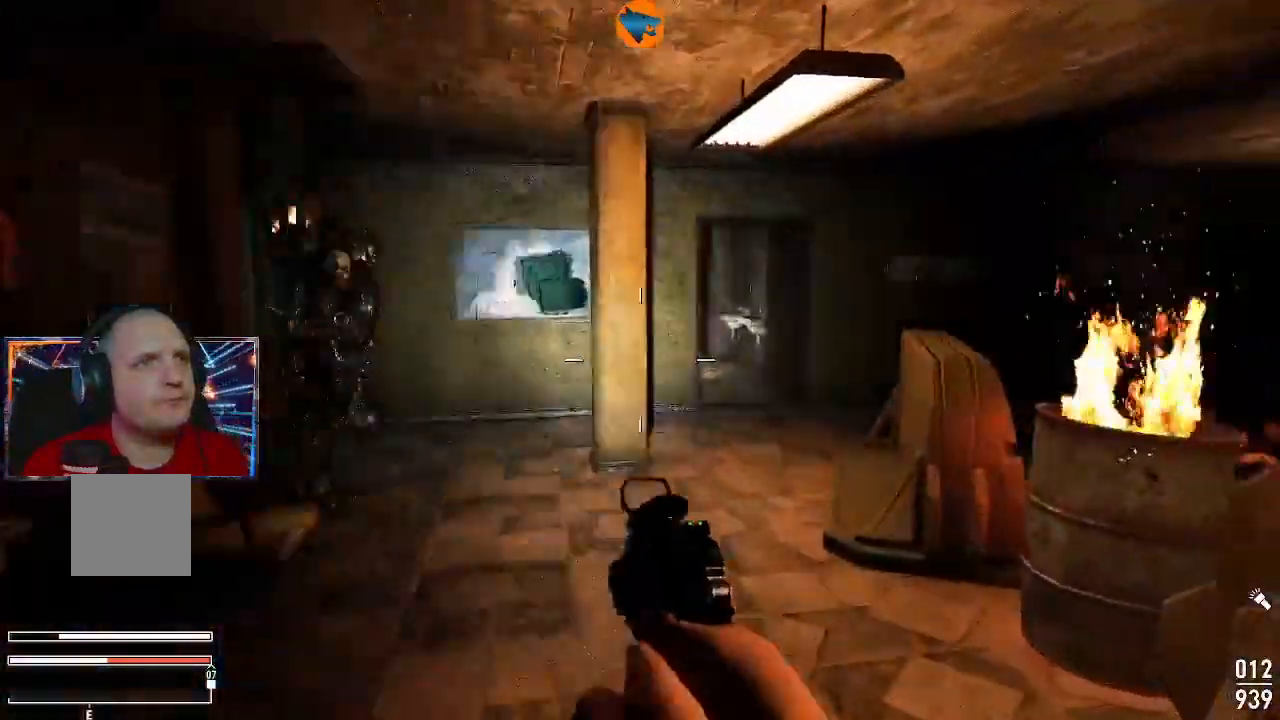
{"buttons": [], "left_stick": "up", "right_stick": "left", "events": [[167, "right_stick", "center"], [400, "right_stick", "left"]]}
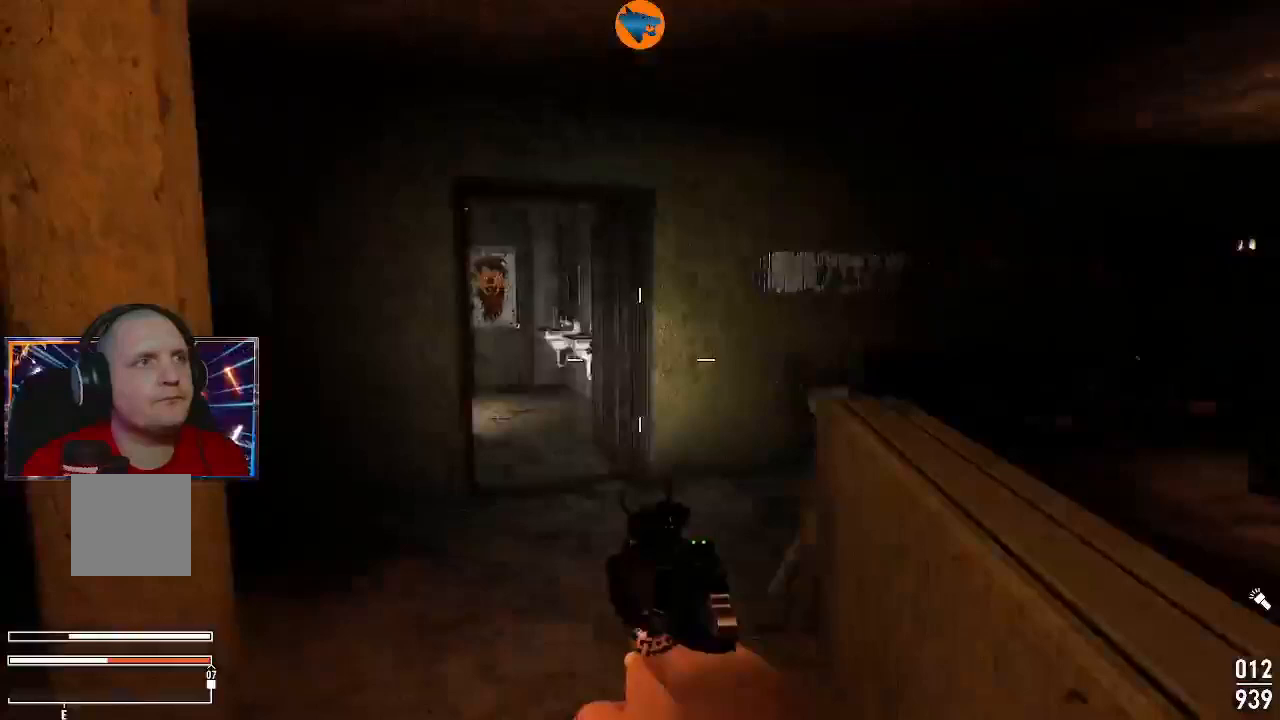
{"buttons": [], "left_stick": "up", "right_stick": "left", "events": []}
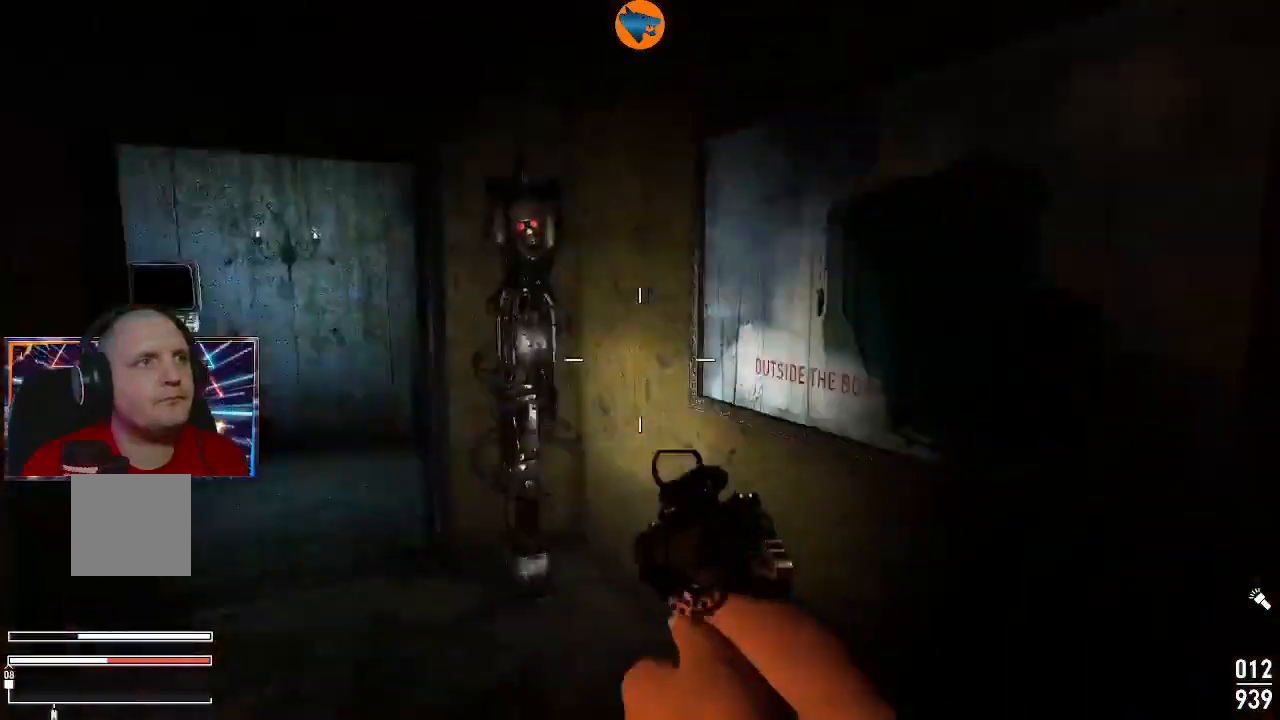
{"buttons": [], "left_stick": "up-left", "right_stick": "center", "events": [[200, "right_stick", "center"], [433, "left_stick", "up-left"]]}
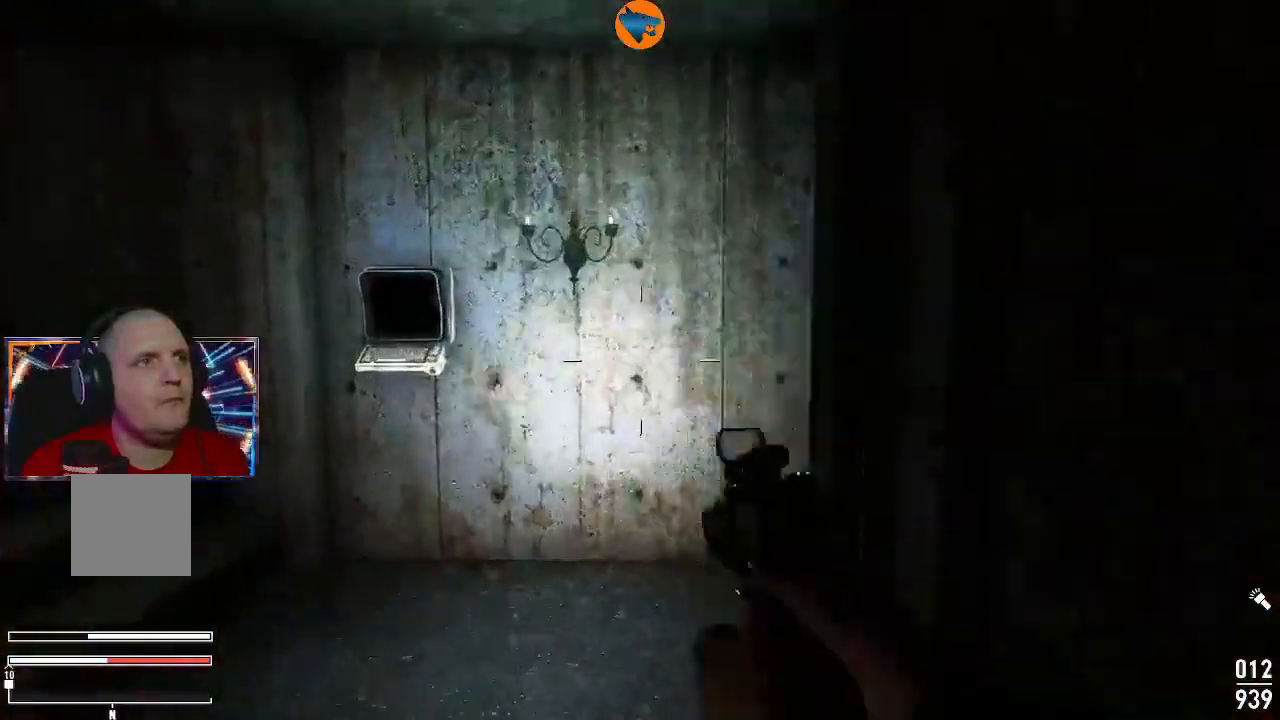
{"buttons": [], "left_stick": "center", "right_stick": "left", "events": [[100, "left_stick", "up"], [233, "right_stick", "left"], [267, "left_stick", "center"]]}
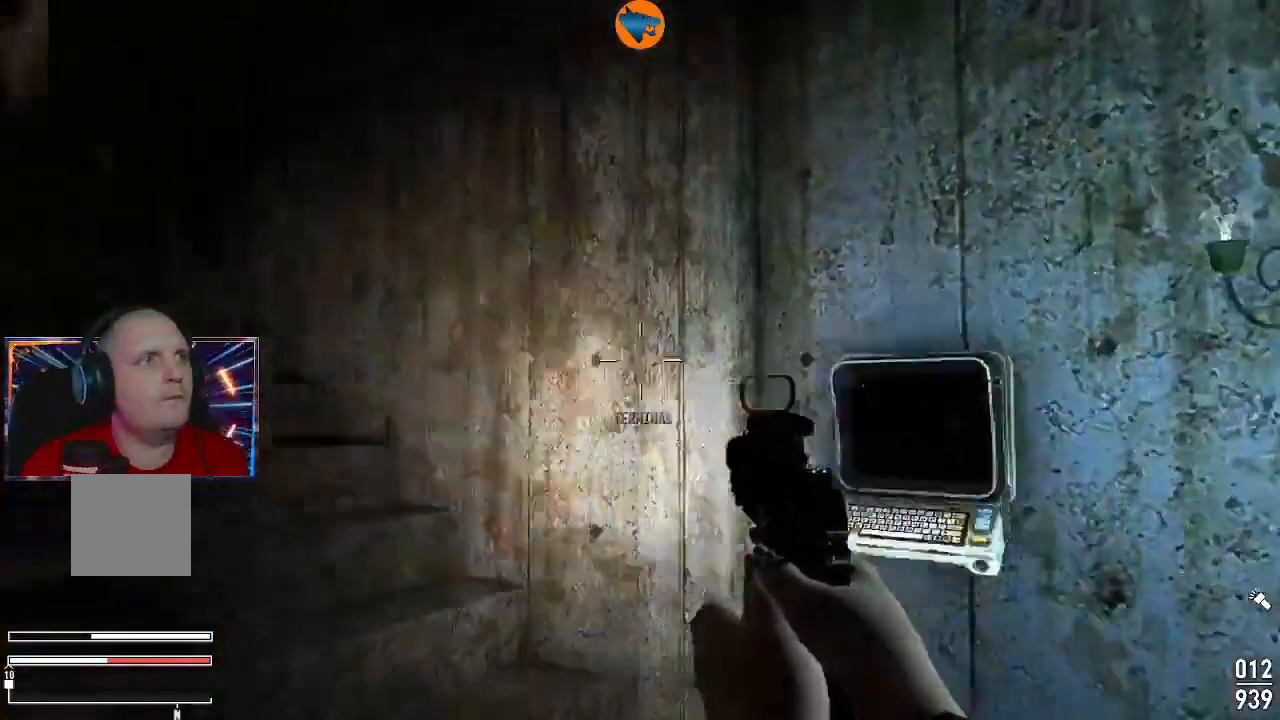
{"buttons": [], "left_stick": "up", "right_stick": "center", "events": [[33, "left_stick", "up"], [367, "right_stick", "center"]]}
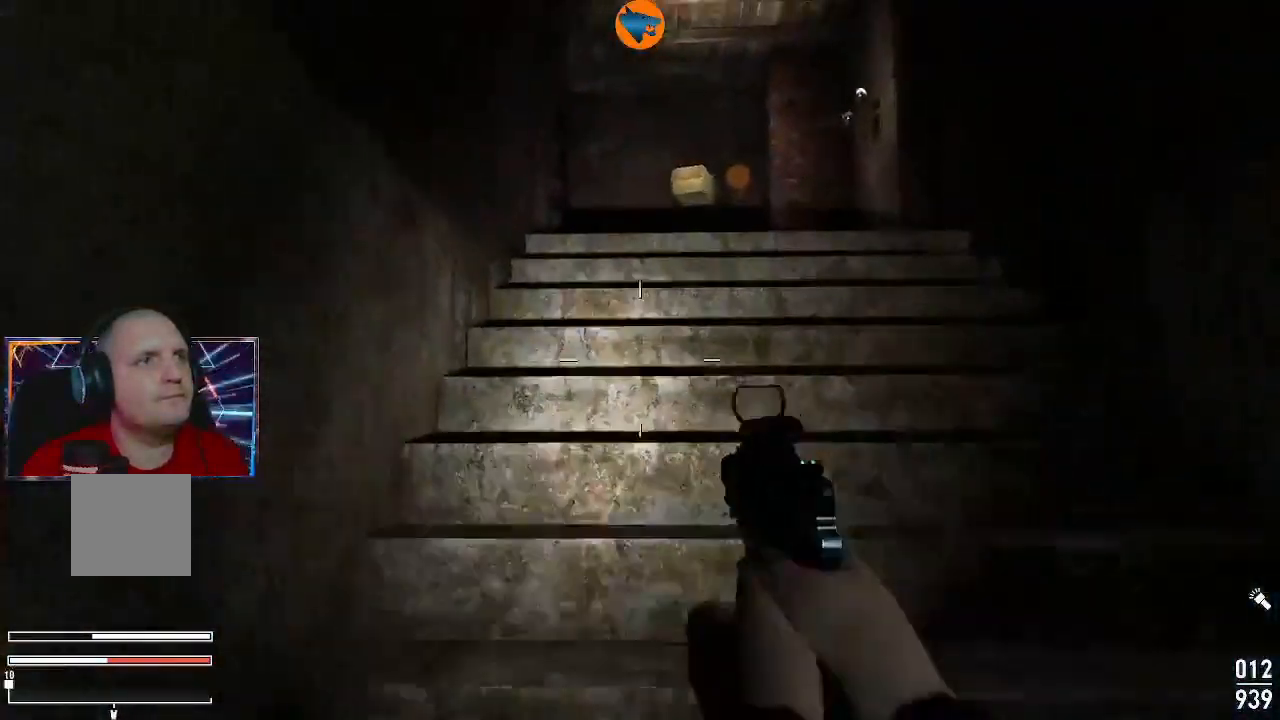
{"buttons": [], "left_stick": "up", "right_stick": "left", "events": [[33, "right_stick", "right"], [133, "right_stick", "center"], [500, "right_stick", "left"]]}
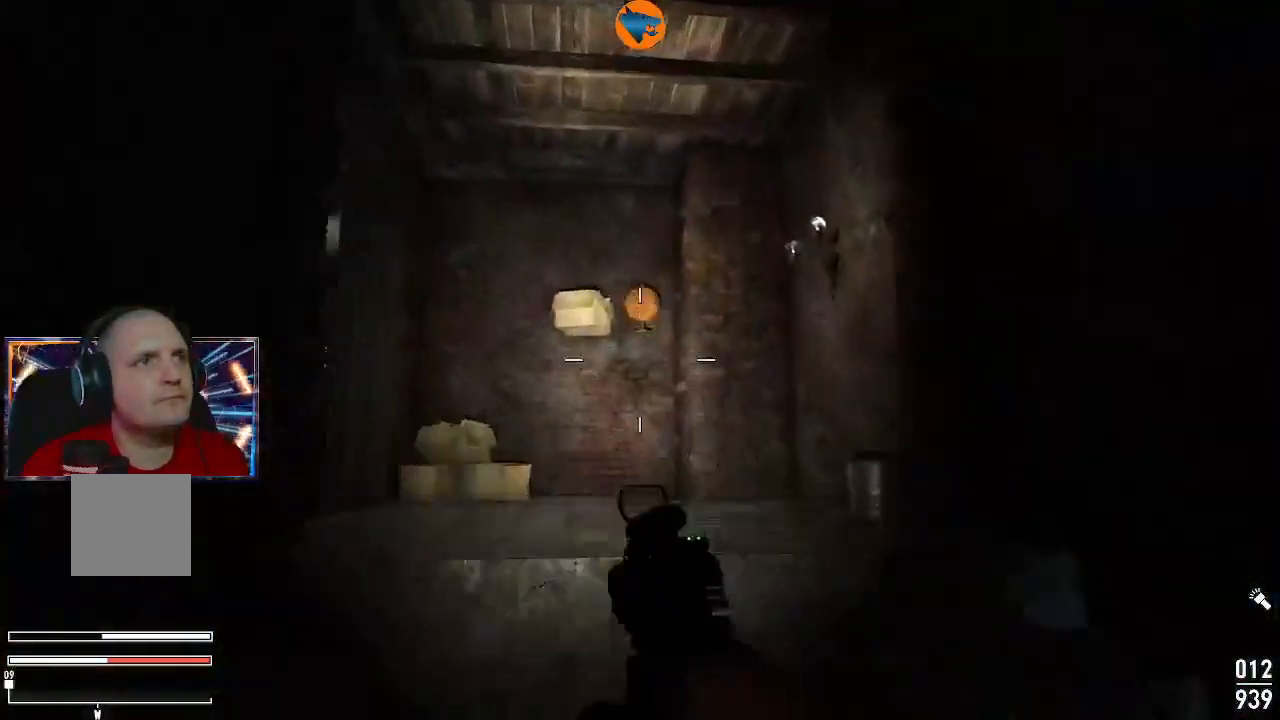
{"buttons": [], "left_stick": "up", "right_stick": "left", "events": [[400, "right_stick", "down-left"], [500, "right_stick", "left"]]}
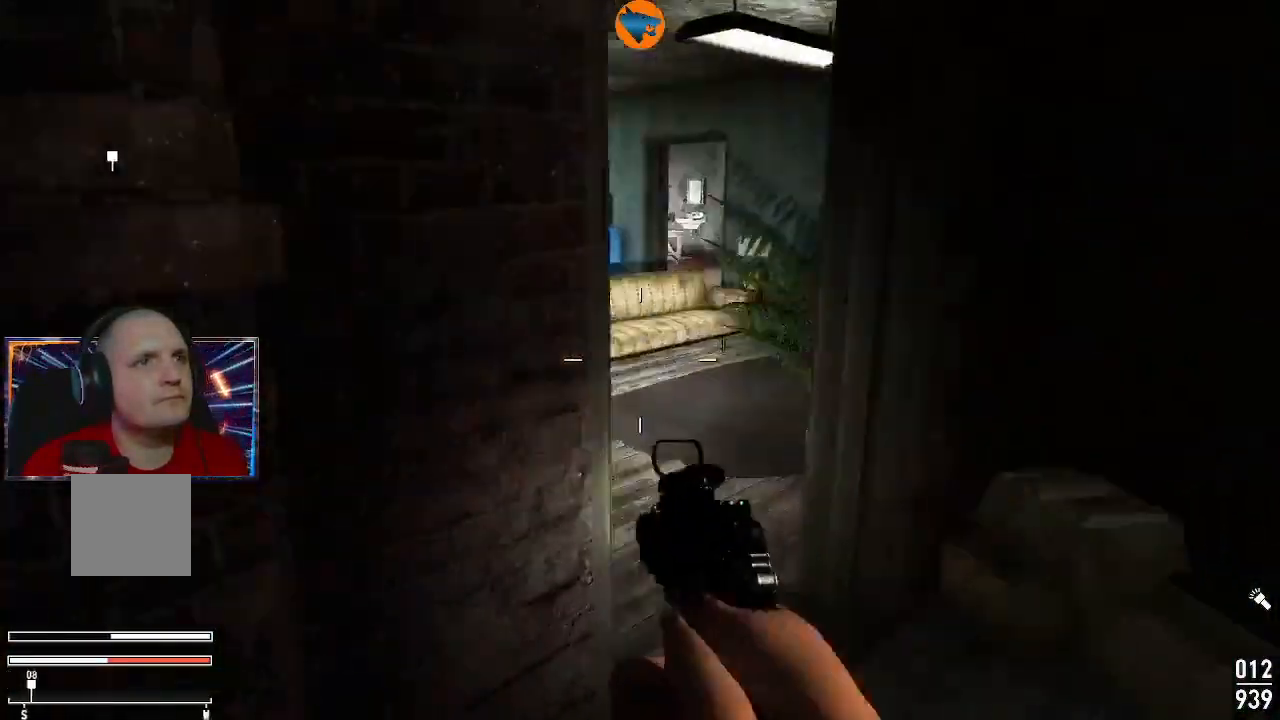
{"buttons": [], "left_stick": "down-right", "right_stick": "up-right", "events": [[133, "left_stick", "up-right"], [200, "right_stick", "up-right"], [233, "left_stick", "down"], [433, "left_stick", "down-right"]]}
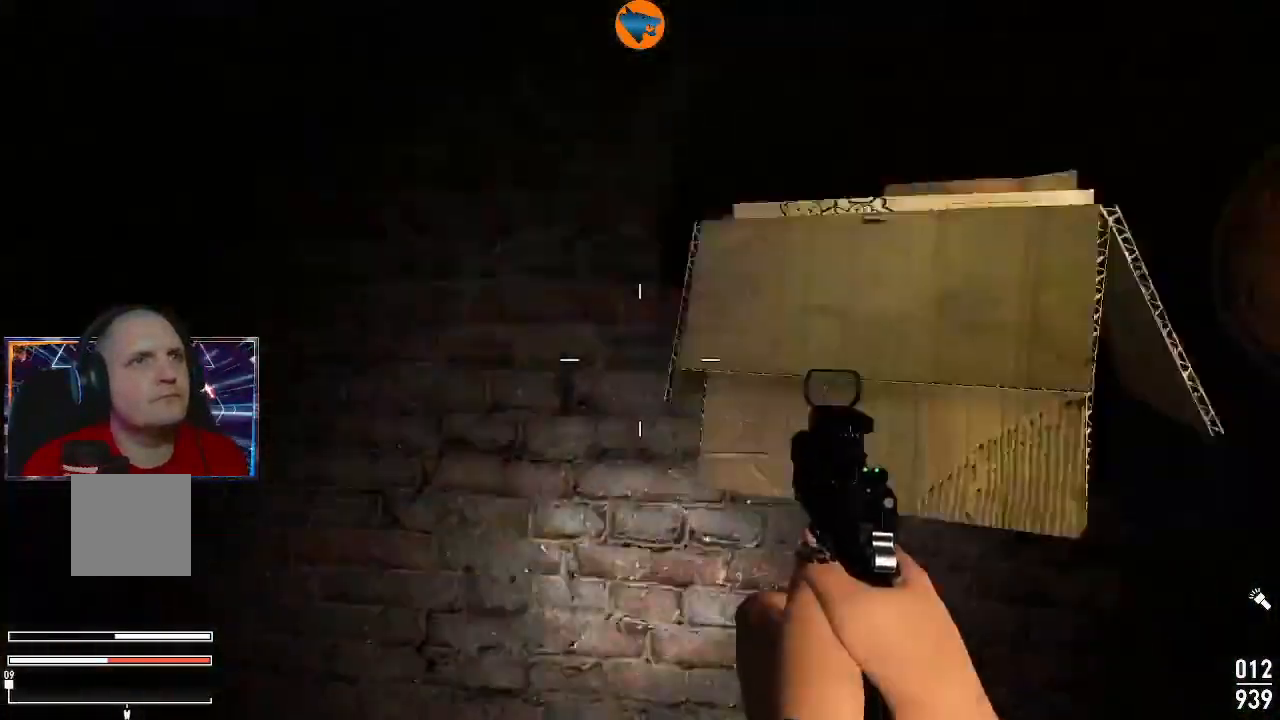
{"buttons": [], "left_stick": "center", "right_stick": "up-left", "events": [[133, "left_stick", "center"], [167, "right_stick", "center"], [467, "right_stick", "up-left"]]}
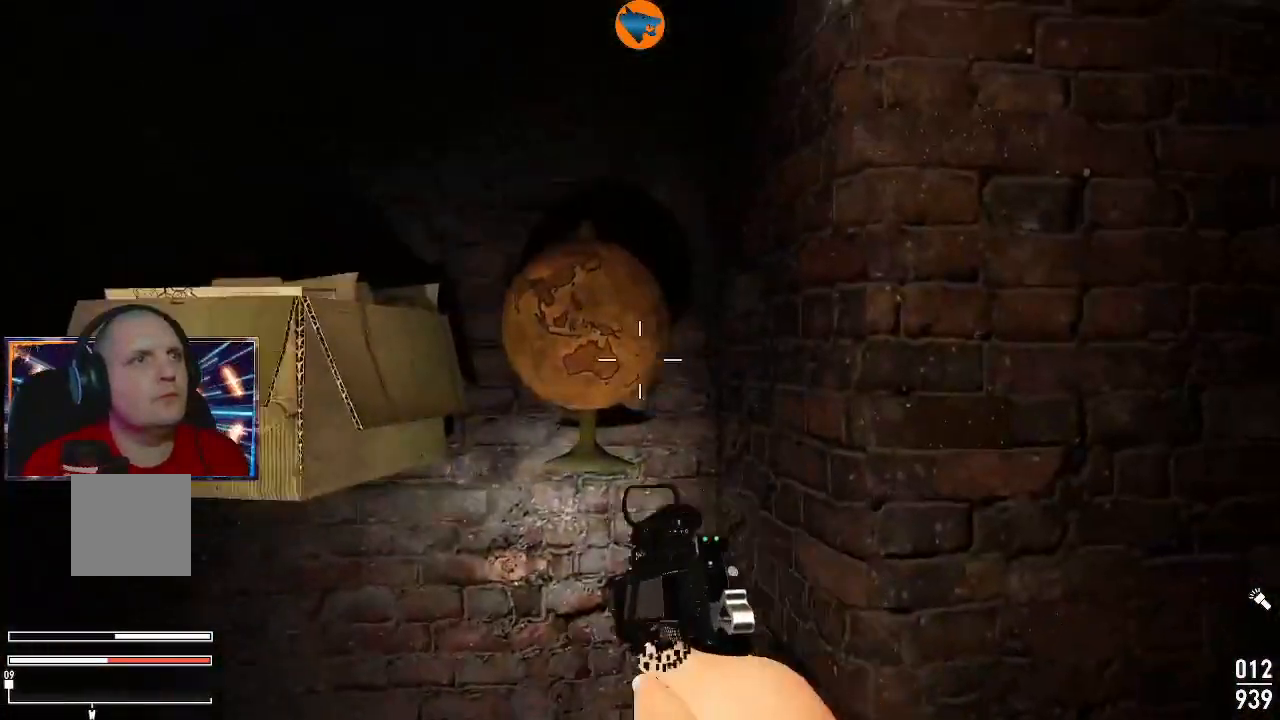
{"buttons": [], "left_stick": "center", "right_stick": "down", "events": [[133, "right_stick", "center"], [400, "right_stick", "down"]]}
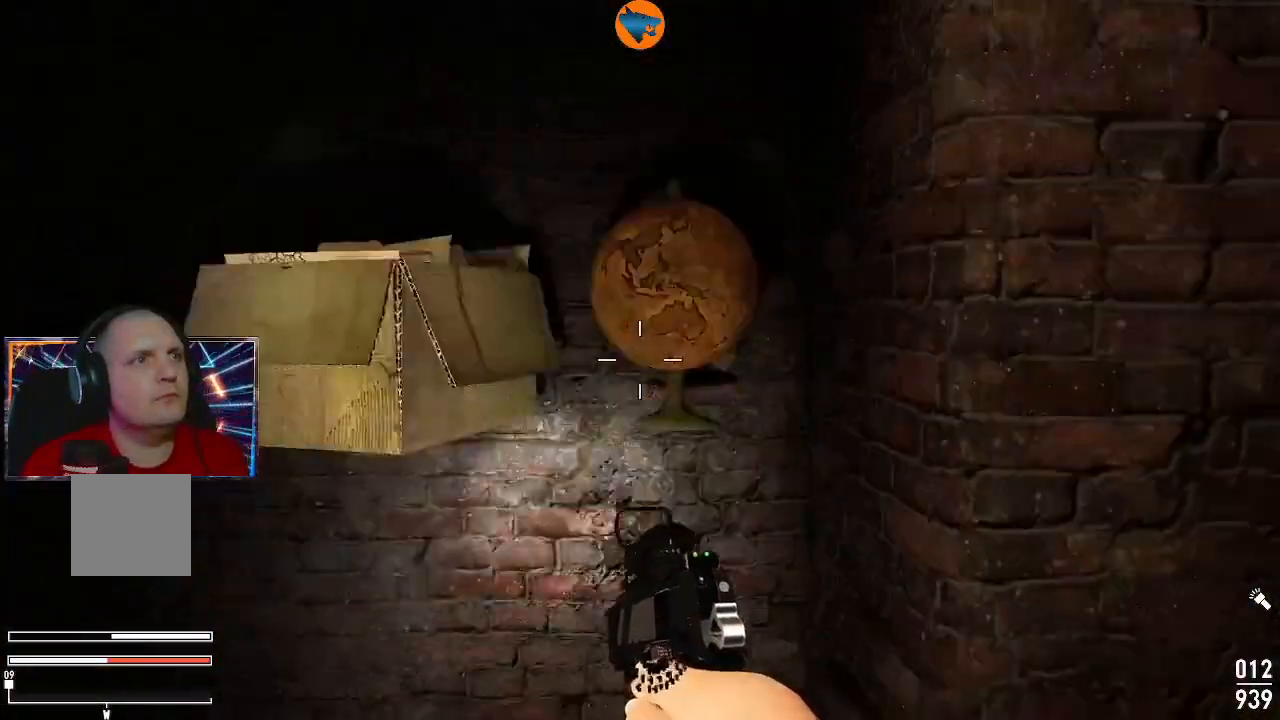
{"buttons": [], "left_stick": "left", "right_stick": "up-right", "events": [[167, "right_stick", "center"], [233, "left_stick", "left"], [367, "right_stick", "up-right"]]}
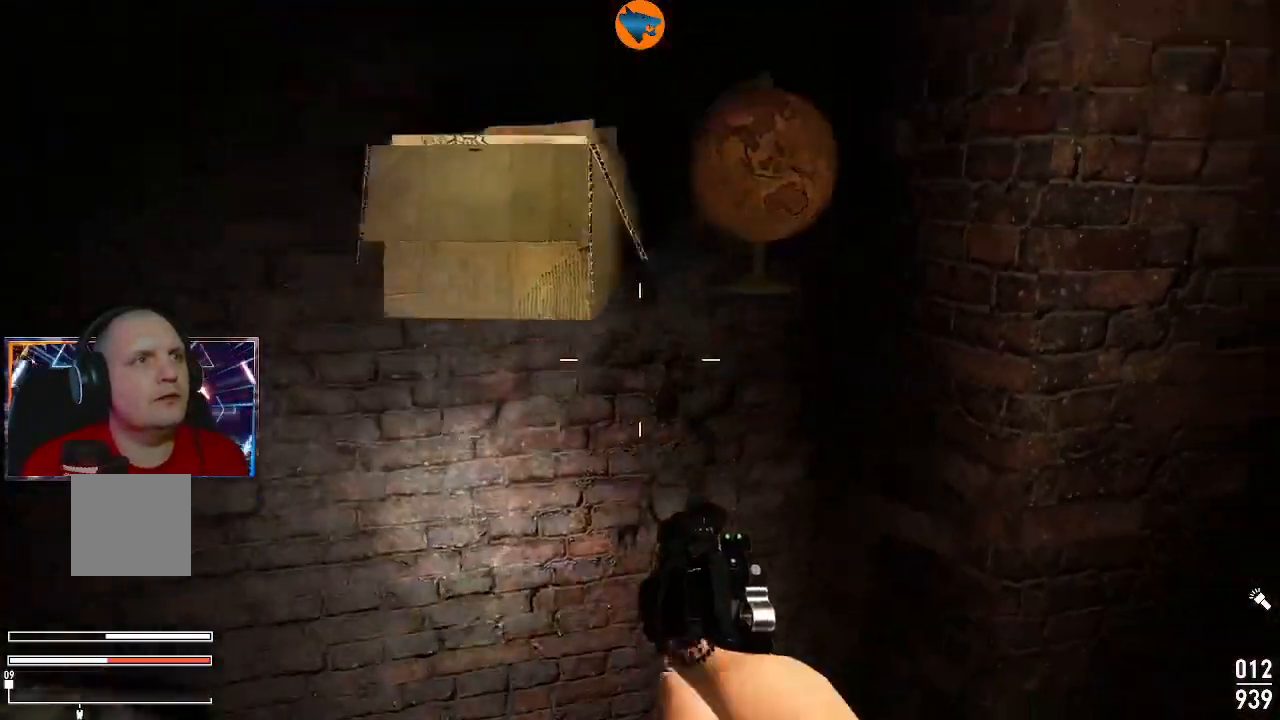
{"buttons": [], "left_stick": "left", "right_stick": "center", "events": [[233, "right_stick", "center"]]}
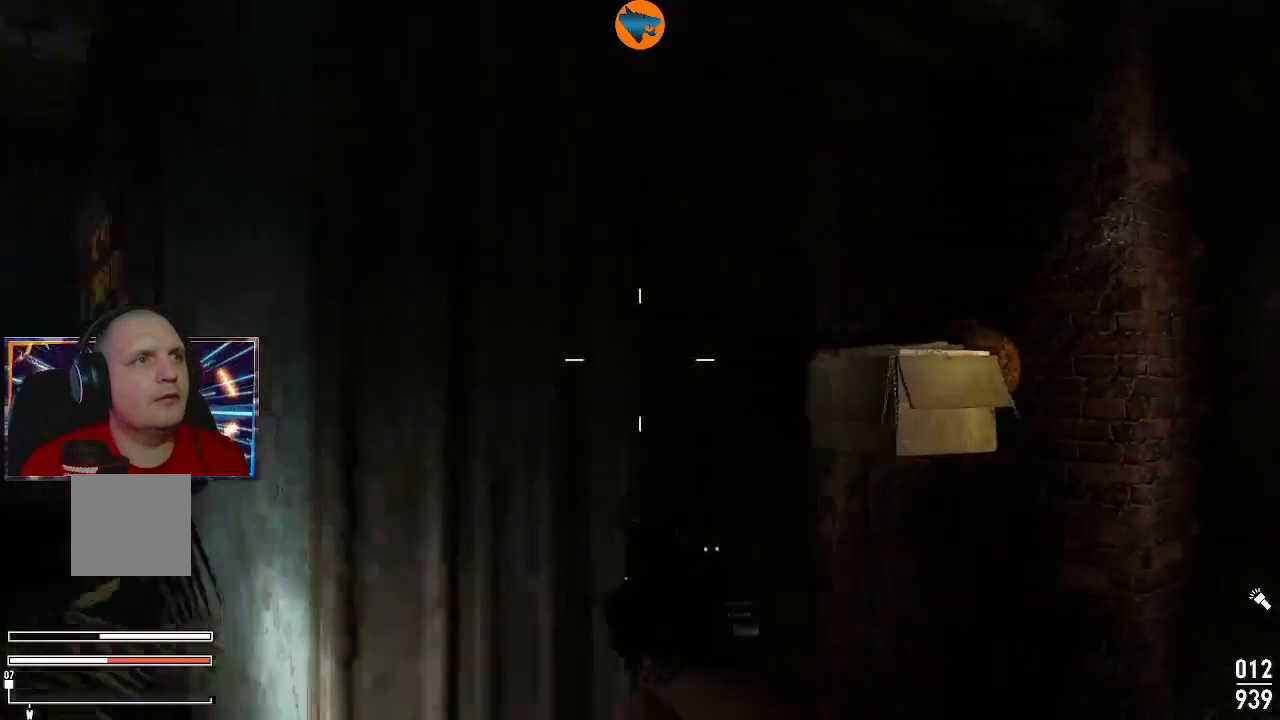
{"buttons": [], "left_stick": "up-right", "right_stick": "center", "events": [[33, "left_stick", "center"], [267, "right_stick", "down-right"], [300, "left_stick", "right"], [467, "left_stick", "up-right"], [500, "right_stick", "center"]]}
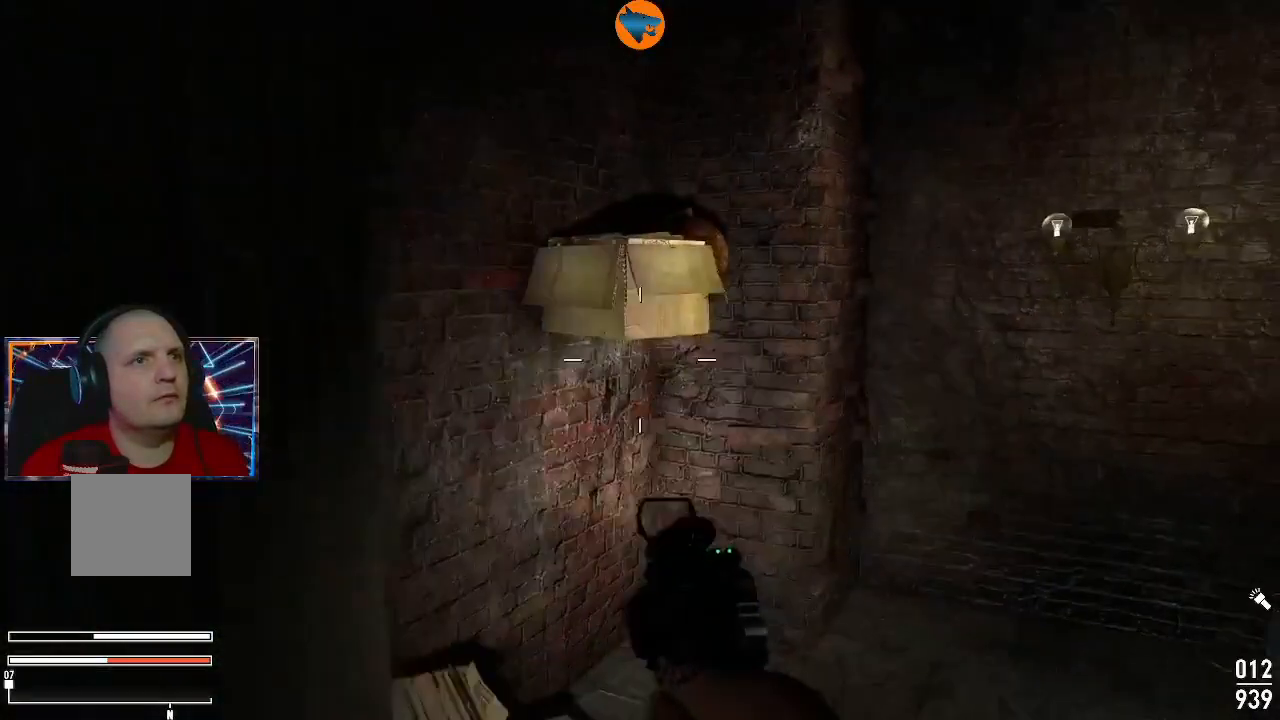
{"buttons": [], "left_stick": "right", "right_stick": "left", "events": [[67, "left_stick", "up"], [333, "right_stick", "left"], [400, "left_stick", "right"]]}
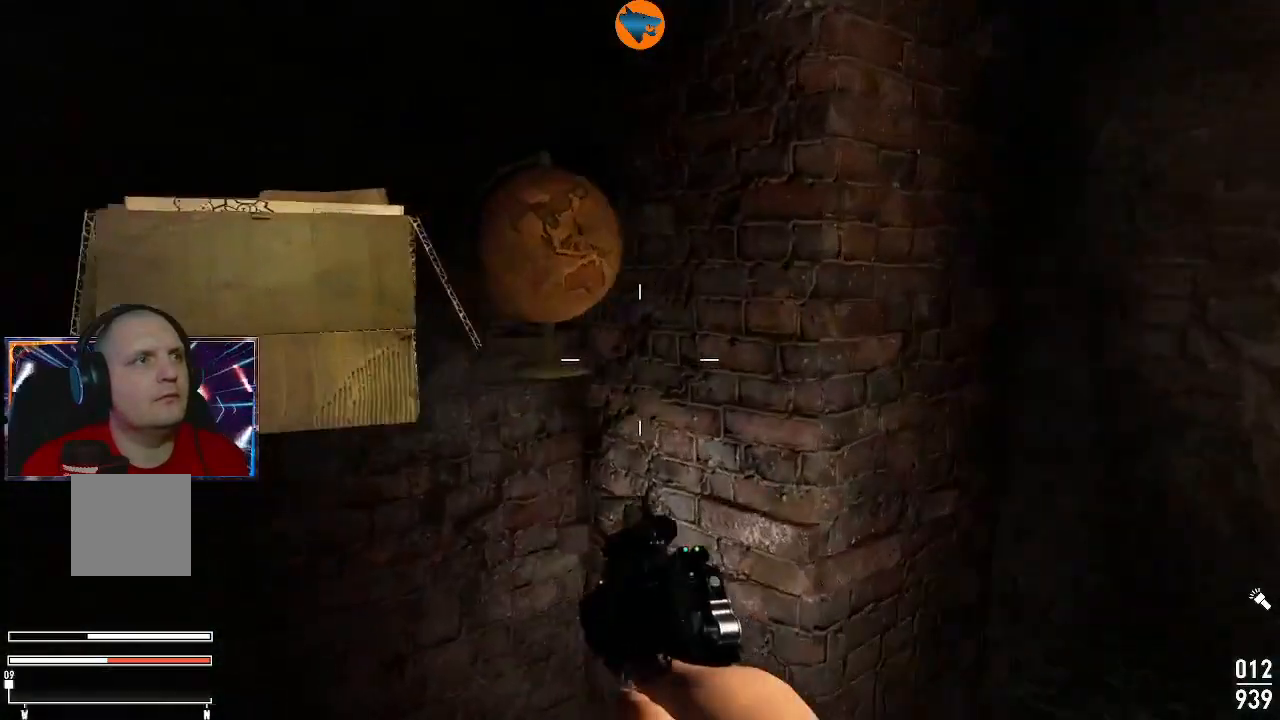
{"buttons": [], "left_stick": "center", "right_stick": "left", "events": [[500, "left_stick", "center"]]}
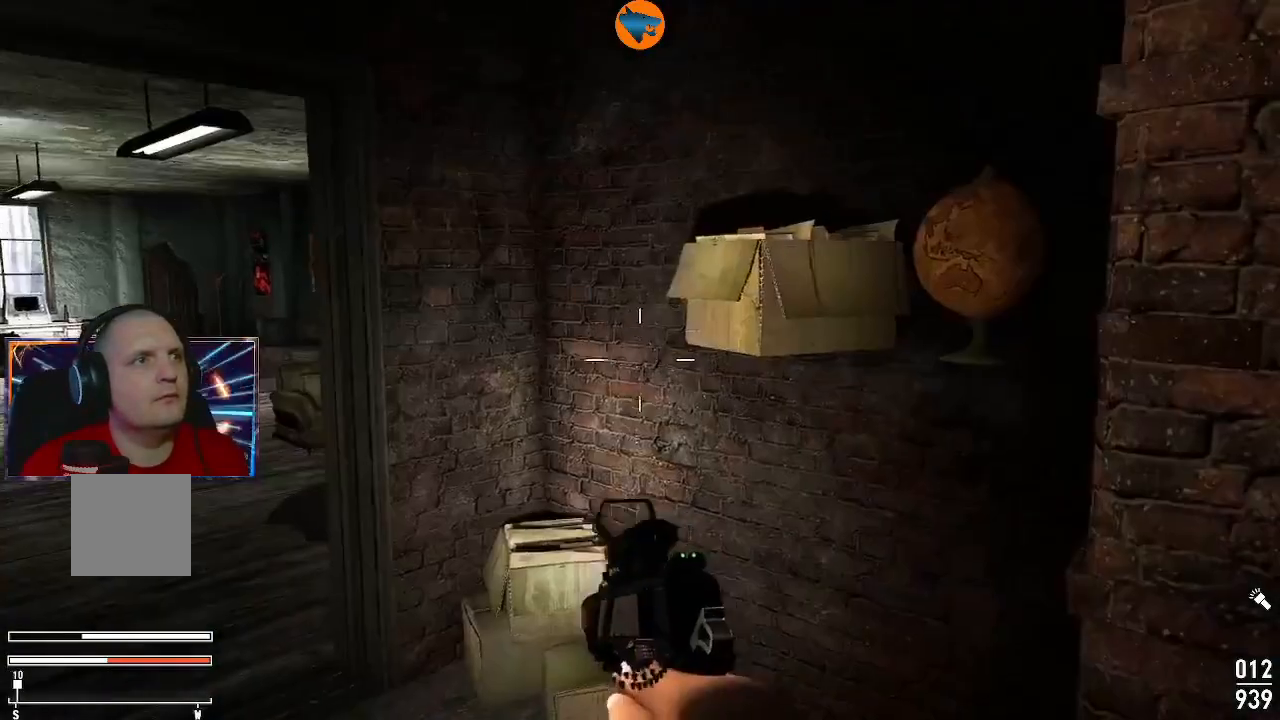
{"buttons": [], "left_stick": "center", "right_stick": "center", "events": [[33, "right_stick", "center"]]}
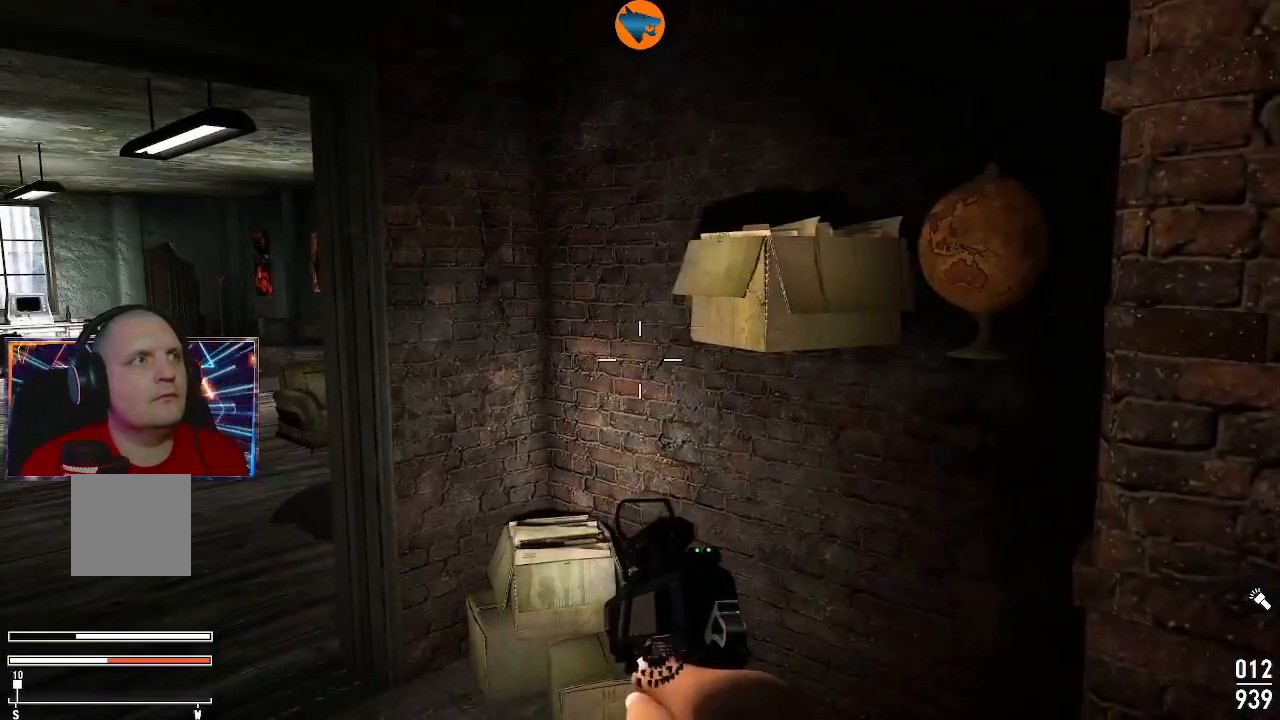
{"buttons": [], "left_stick": "center", "right_stick": "center", "events": []}
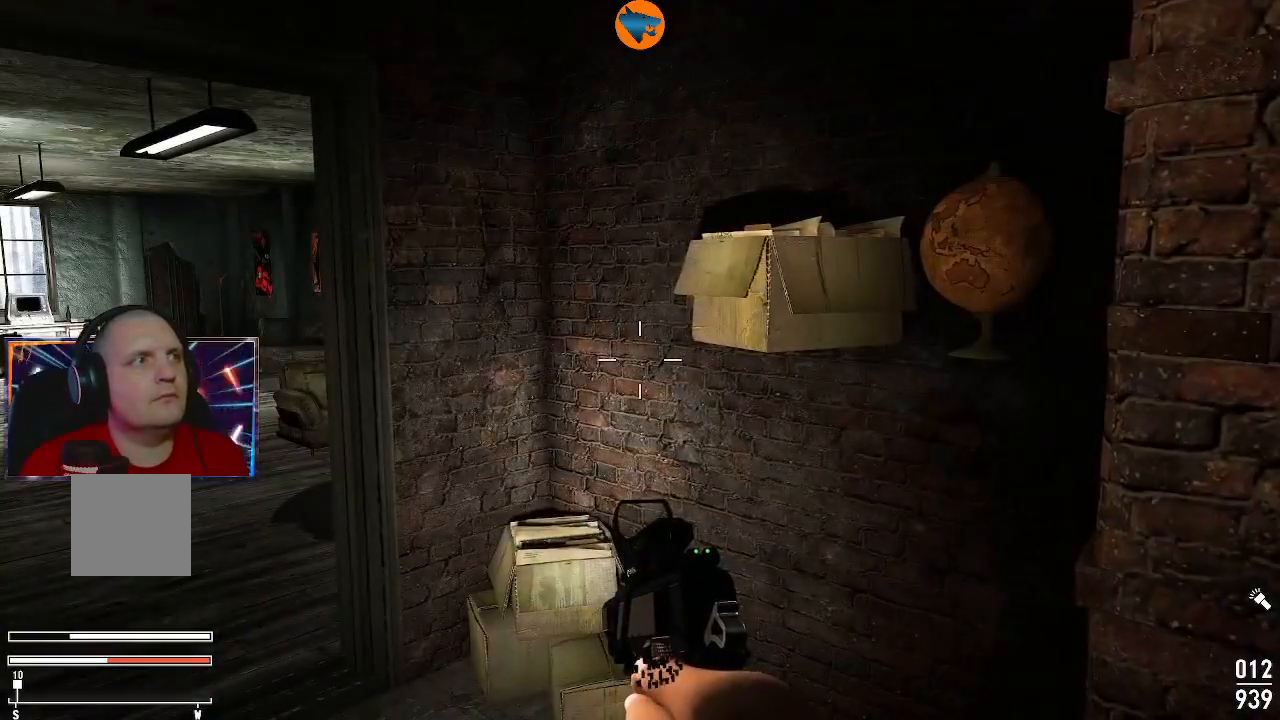
{"buttons": [], "left_stick": "up", "right_stick": "center", "events": [[300, "left_stick", "up"]]}
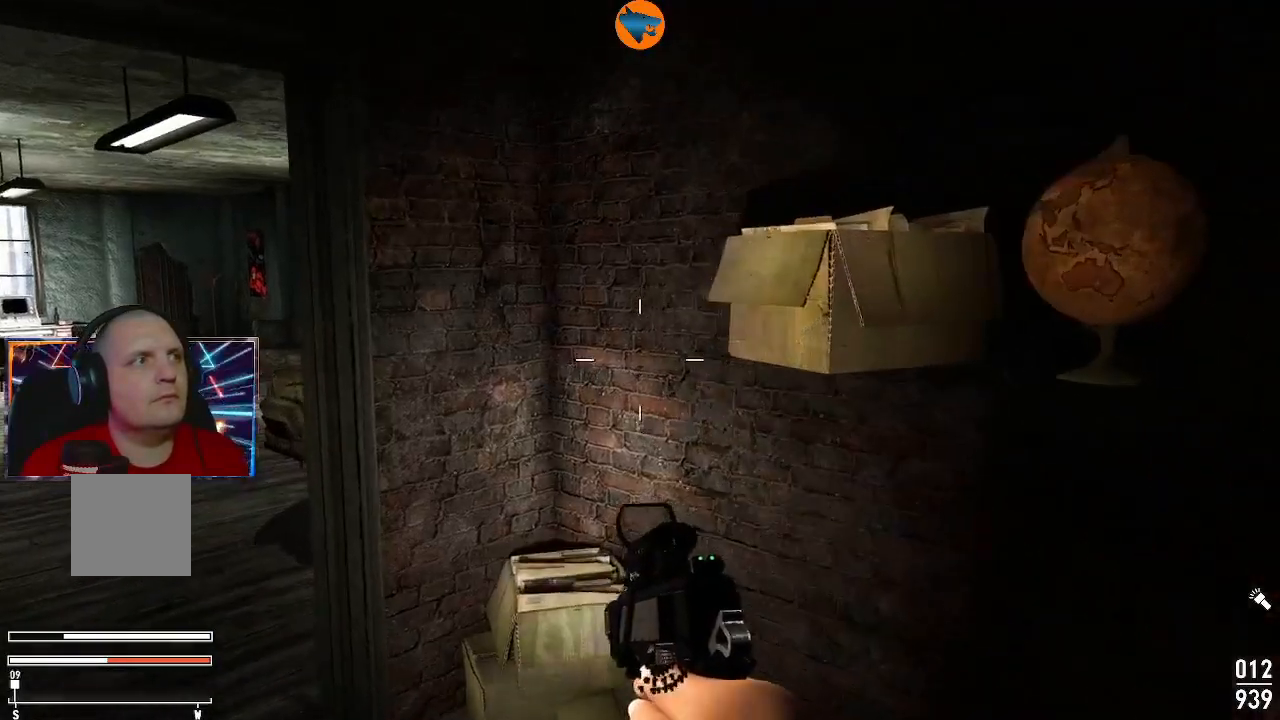
{"buttons": [], "left_stick": "center", "right_stick": "center", "events": [[67, "left_stick", "center"], [67, "right_stick", "right"], [267, "left_stick", "left"], [500, "left_stick", "center"], [500, "right_stick", "center"]]}
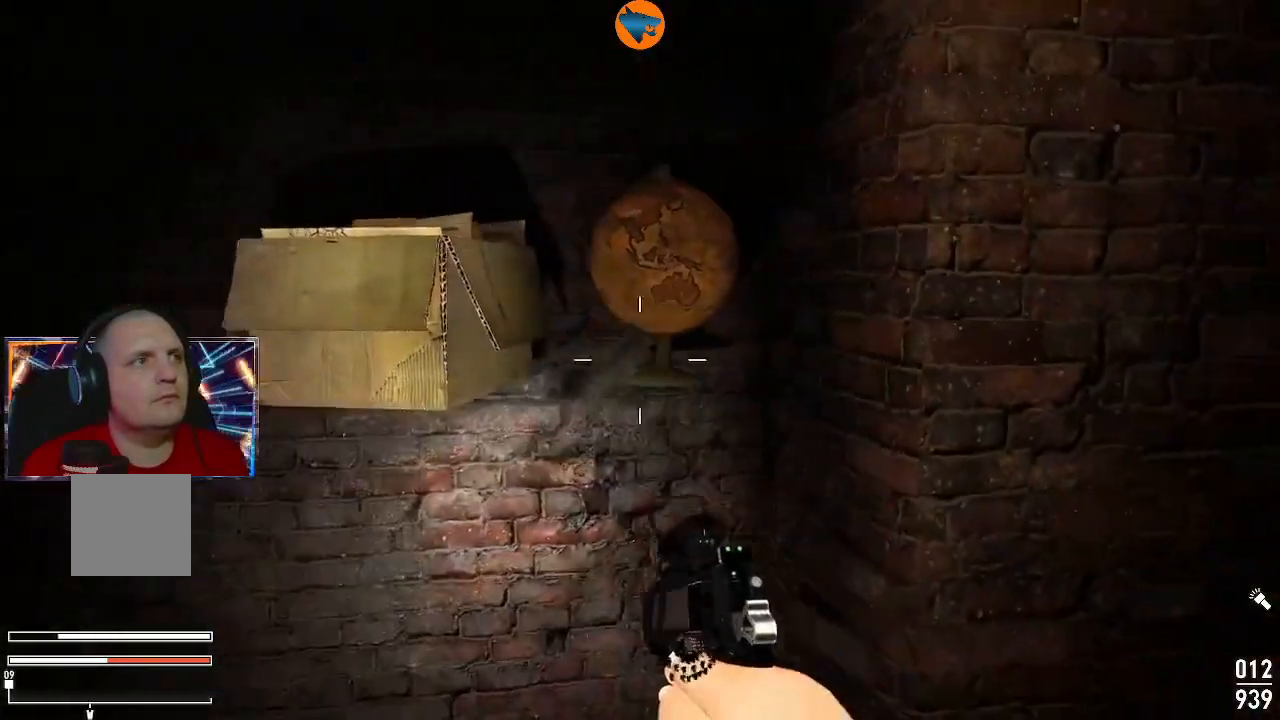
{"buttons": [], "left_stick": "center", "right_stick": "center", "events": []}
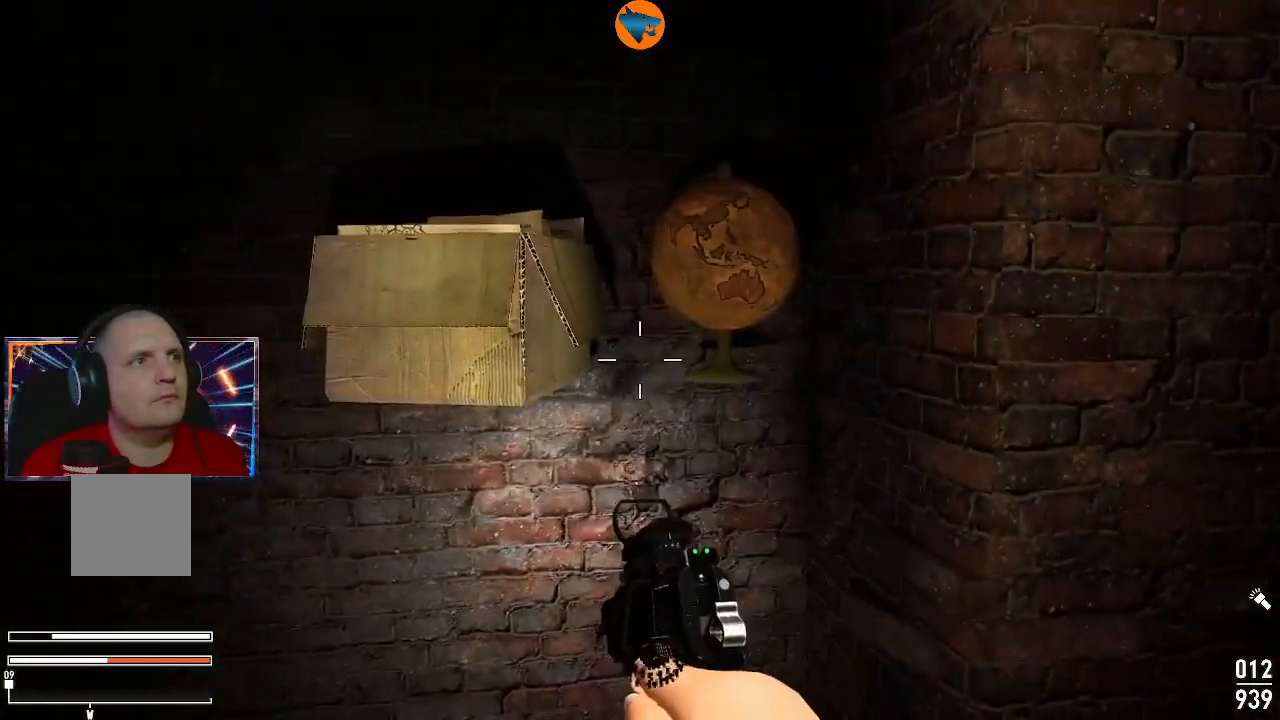
{"buttons": [], "left_stick": "left", "right_stick": "right", "events": [[133, "left_stick", "left"], [300, "right_stick", "right"]]}
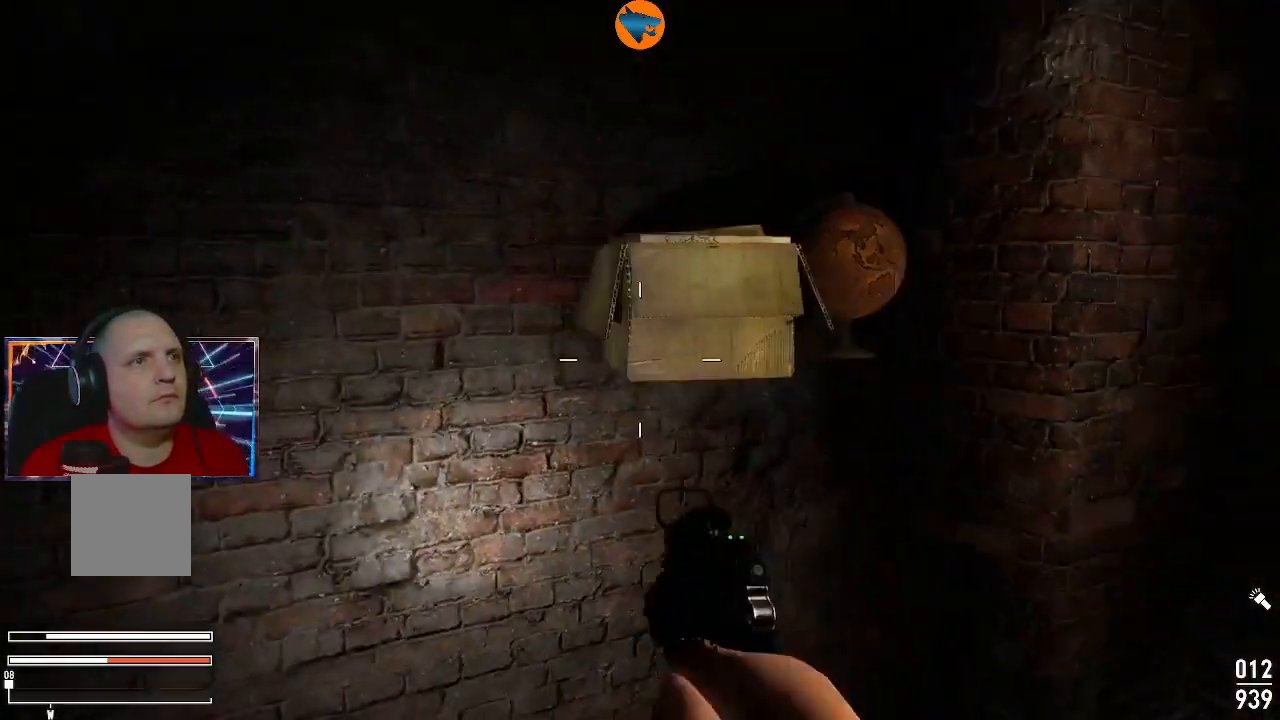
{"buttons": [], "left_stick": "down", "right_stick": "right", "events": [[67, "left_stick", "down-left"], [500, "left_stick", "down"]]}
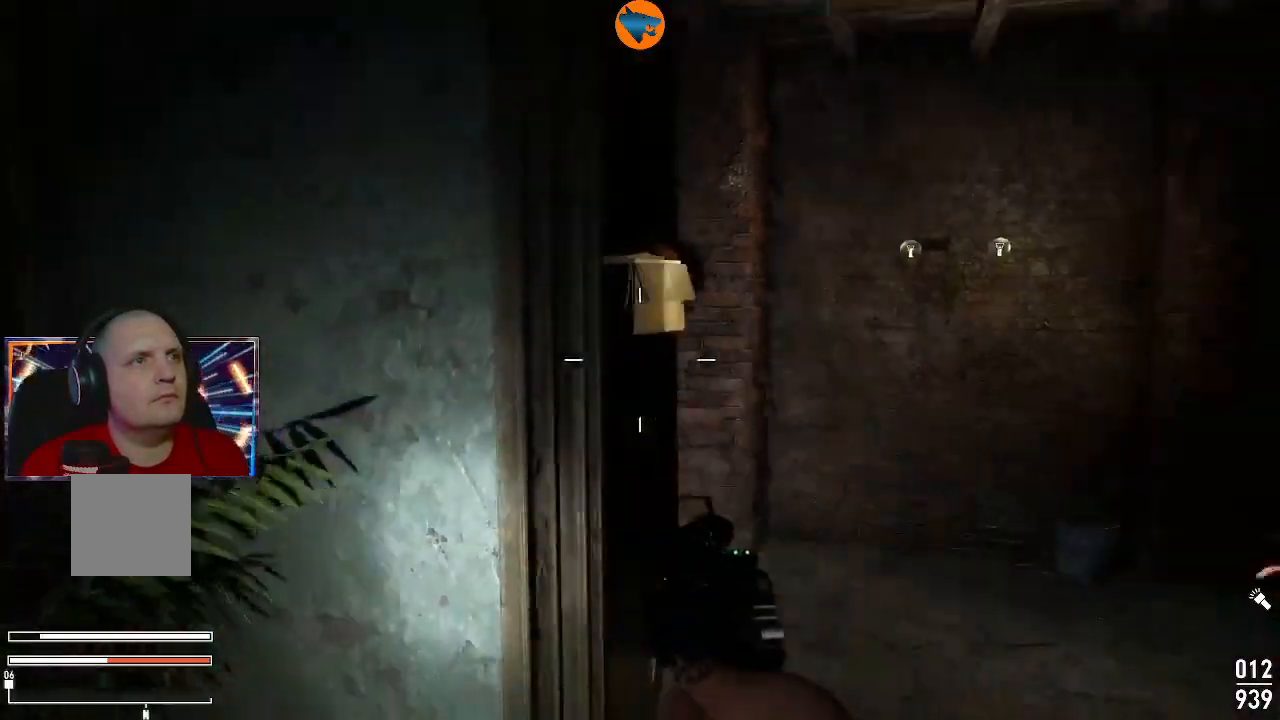
{"buttons": [], "left_stick": "center", "right_stick": "center", "events": [[133, "right_stick", "center"], [300, "left_stick", "center"]]}
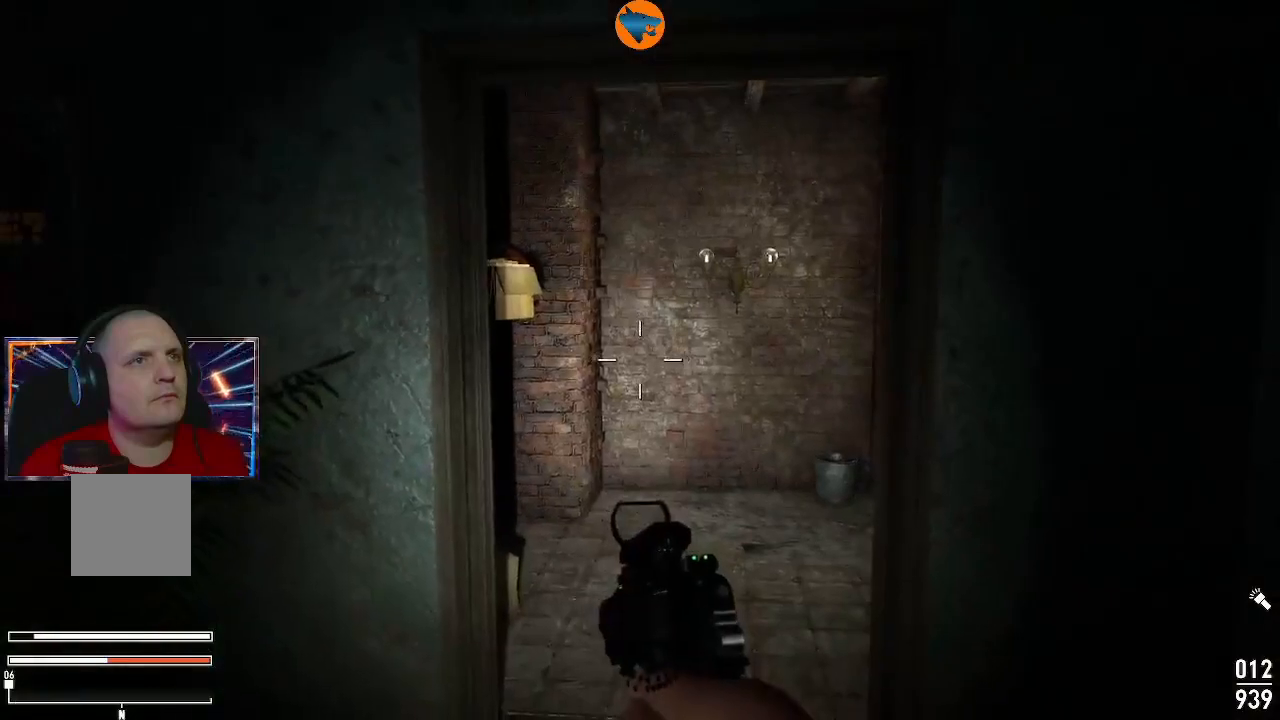
{"buttons": [], "left_stick": "center", "right_stick": "left", "events": [[133, "right_stick", "left"]]}
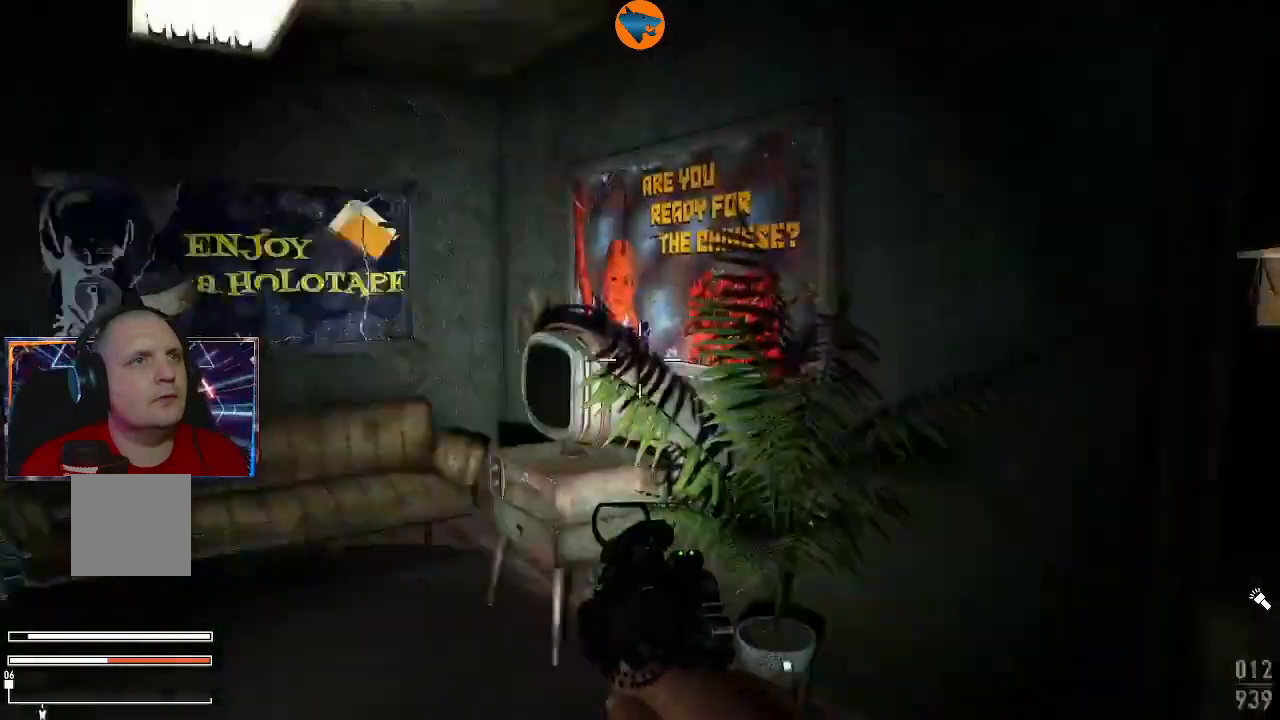
{"buttons": [], "left_stick": "center", "right_stick": "center", "events": [[267, "right_stick", "center"]]}
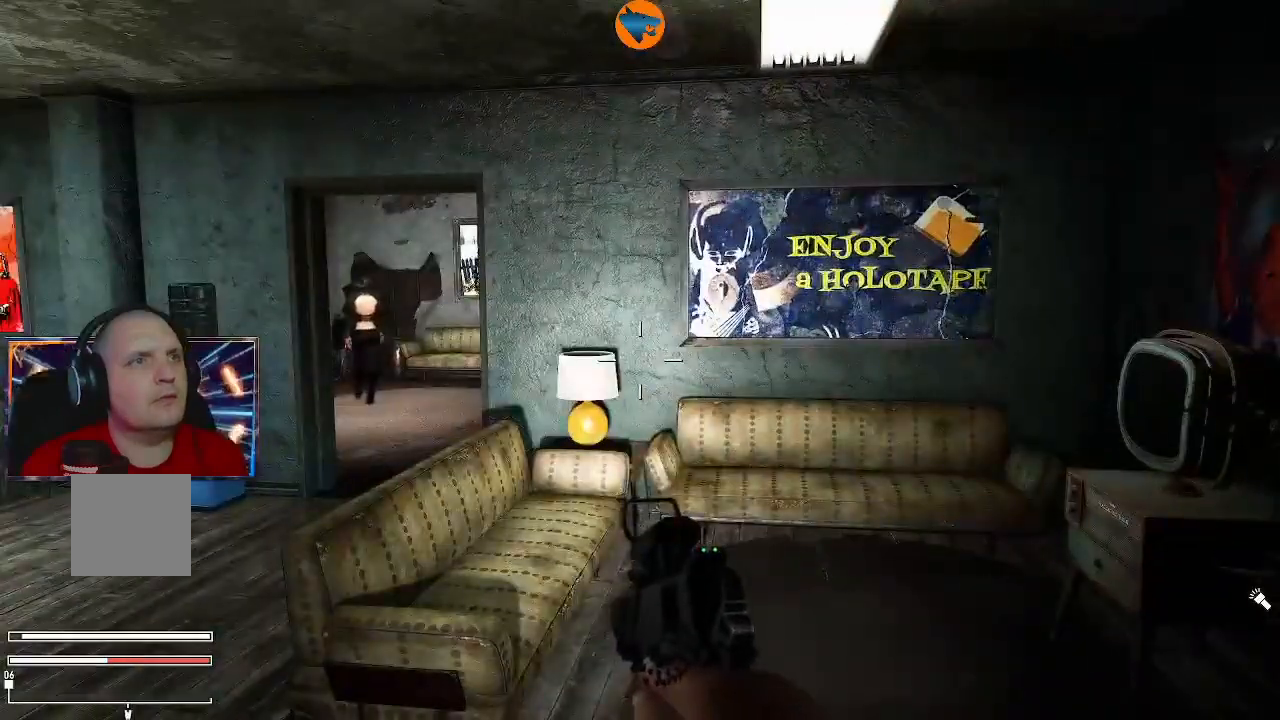
{"buttons": [], "left_stick": "center", "right_stick": "left", "events": [[367, "right_stick", "left"]]}